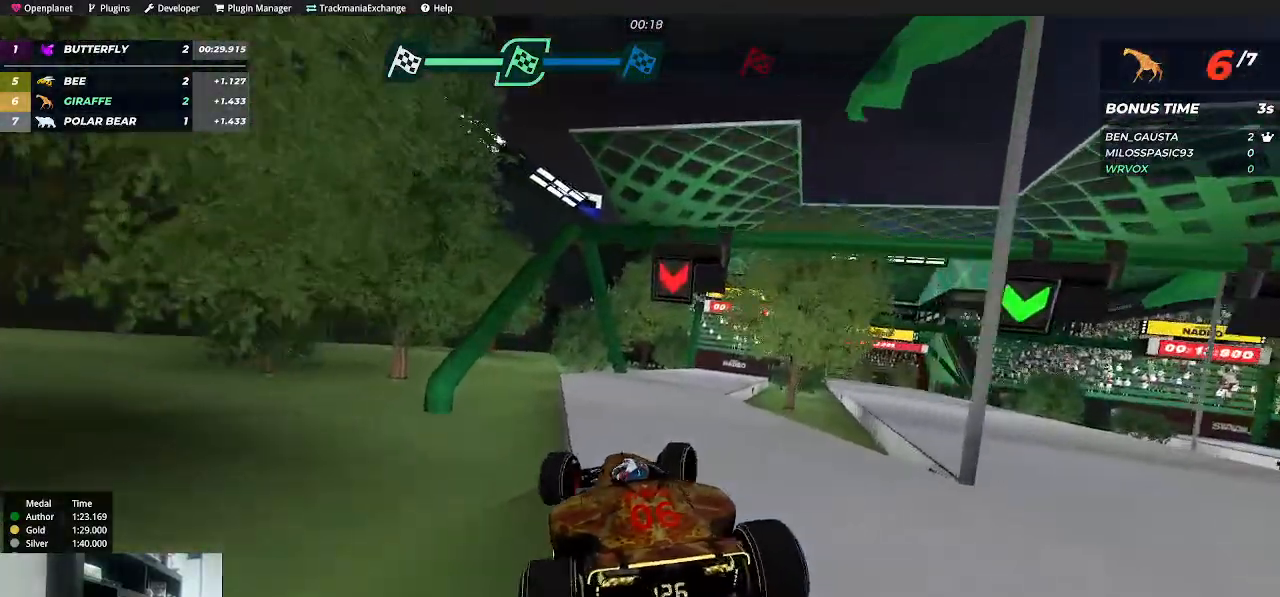
Gameplay with keyboard; each line is a JSON object with the keys held at the frame after it. "events" lists presses ("down") and releases ("up") of "down", "left", "right" and "up" between this image and that frame as [ms after this image, input, new state], when the widget could be followed in between. No other keys are recorded. Mouse input is not recorded.
{"keys": ["right", "up"], "events": []}
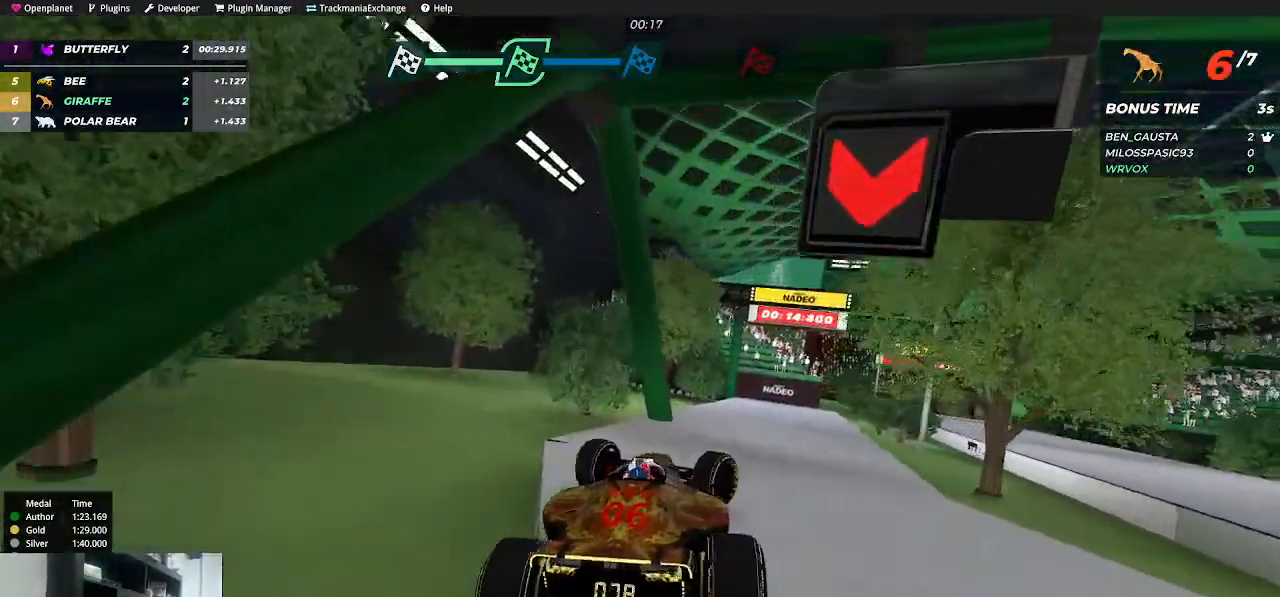
{"keys": ["left", "up"], "events": [[317, "right", "up"], [334, "left", "down"]]}
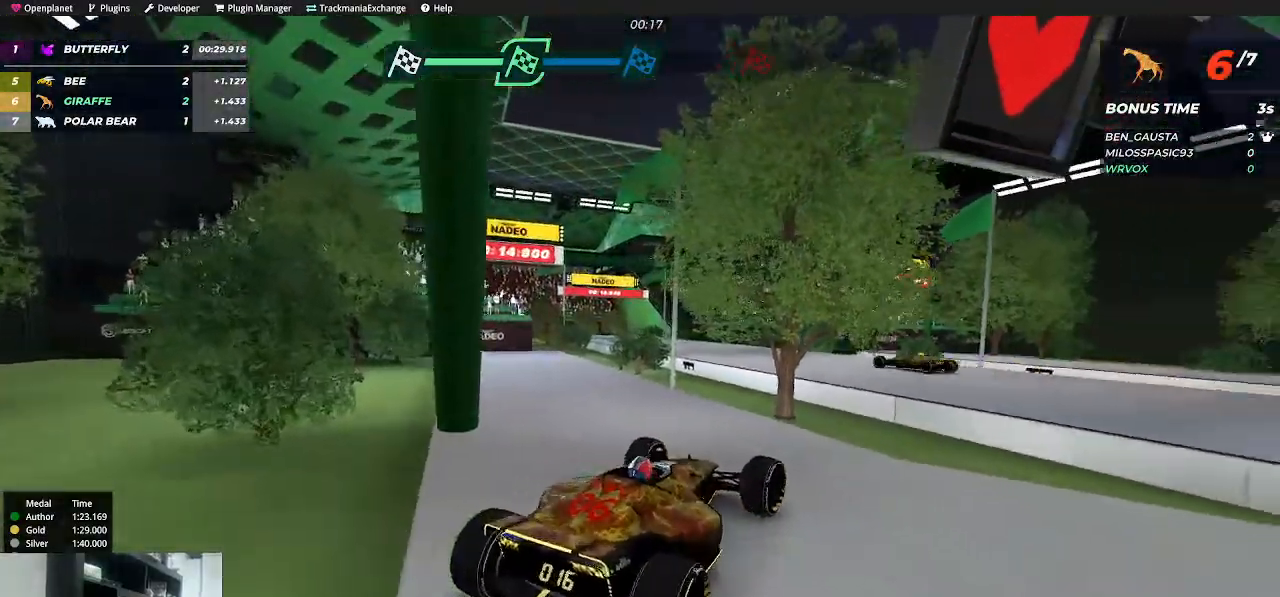
{"keys": ["left", "up"], "events": [[100, "up", "up"], [300, "up", "down"]]}
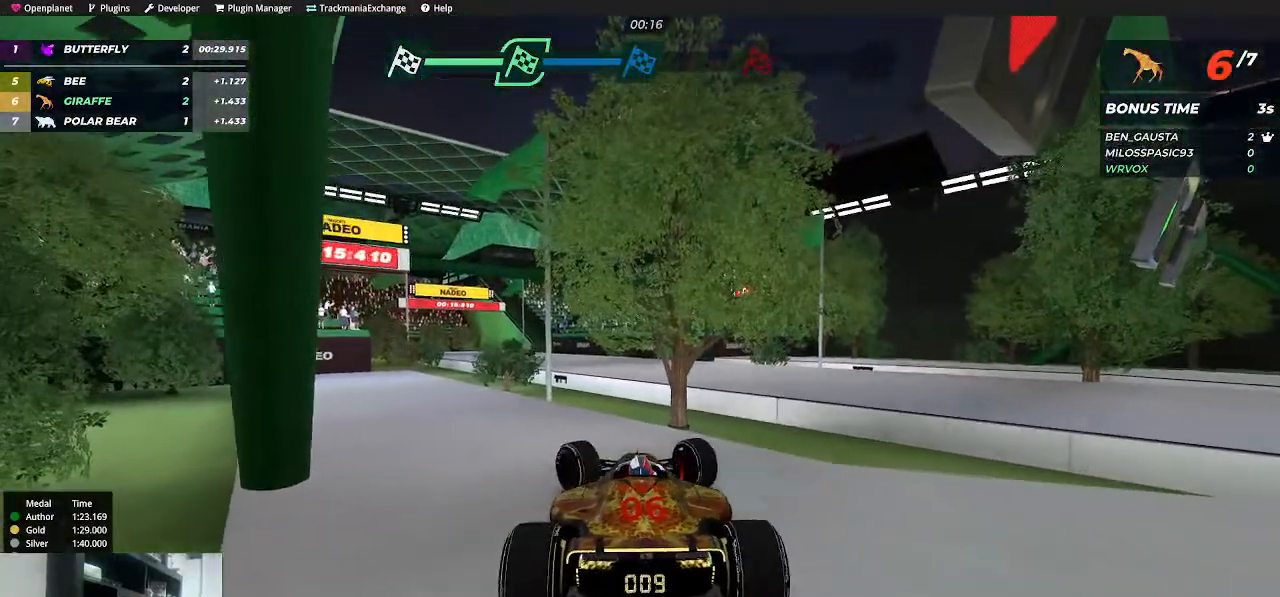
{"keys": ["left", "up"], "events": []}
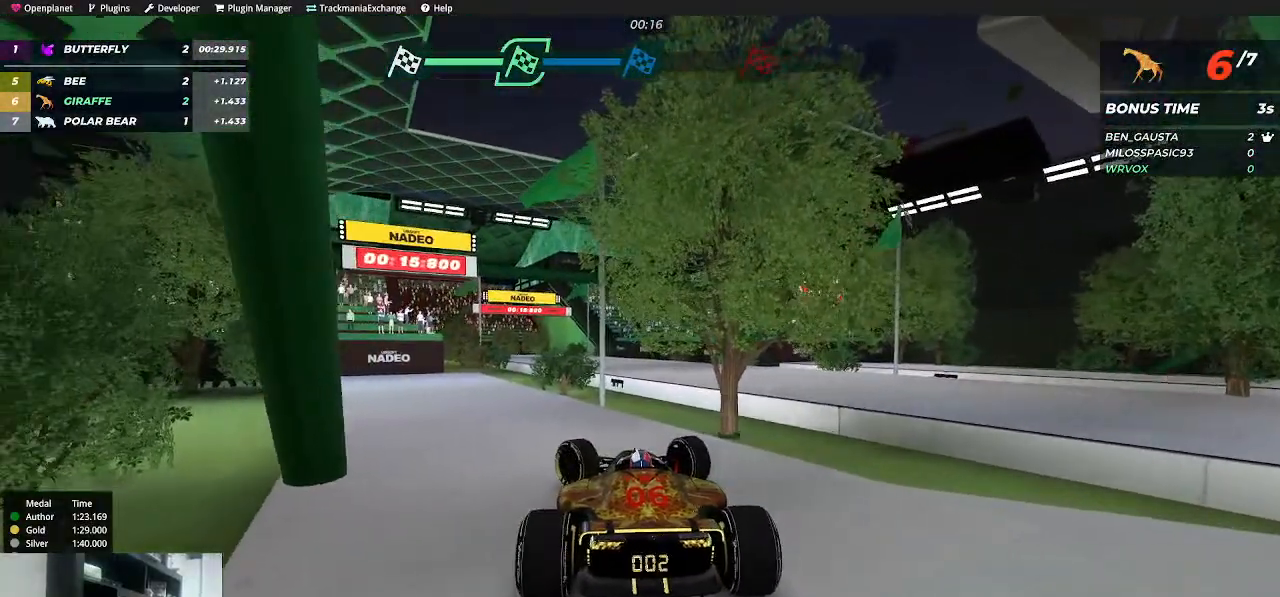
{"keys": ["left", "up"], "events": [[134, "left", "up"], [250, "left", "down"]]}
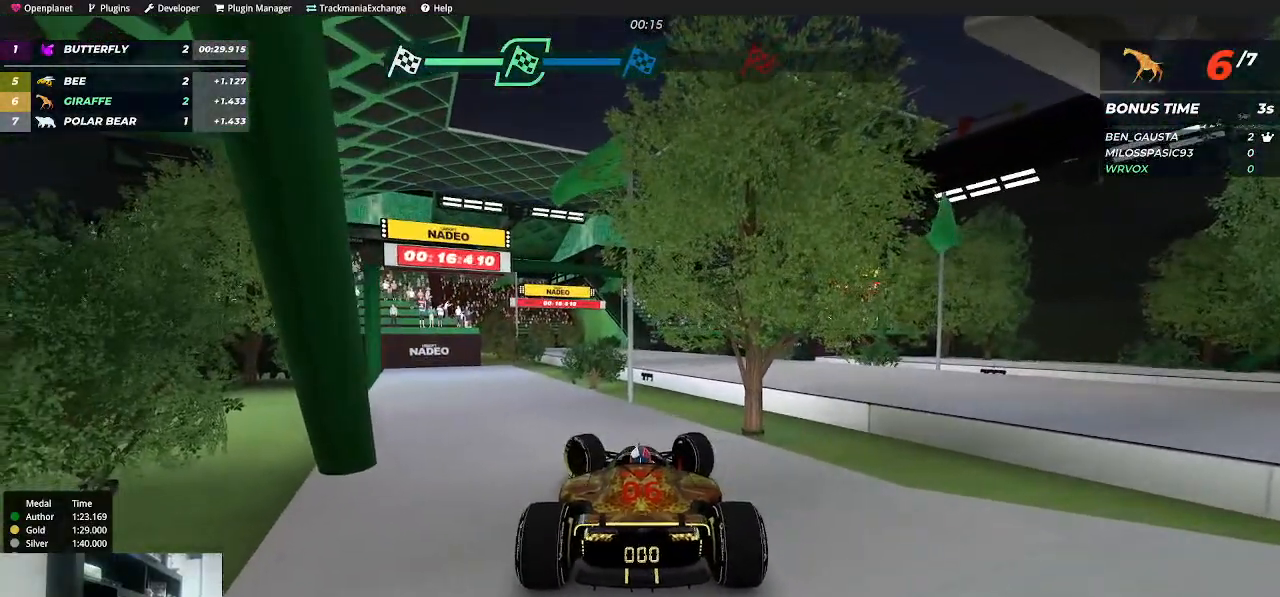
{"keys": ["up"], "events": [[467, "left", "up"]]}
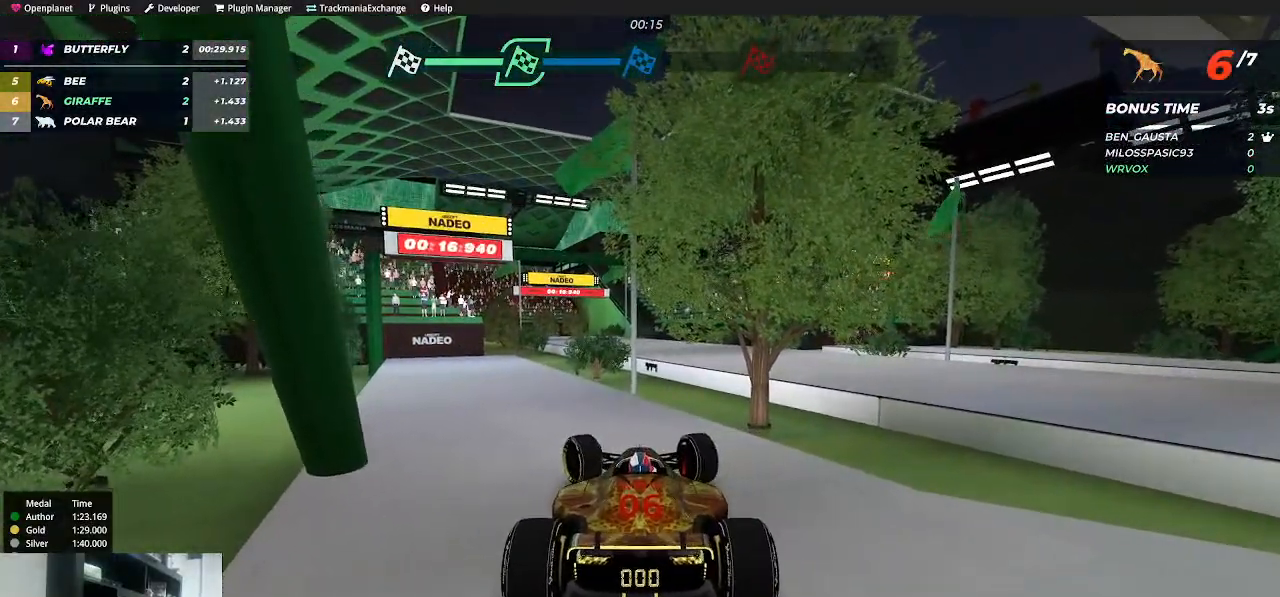
{"keys": [], "events": [[217, "up", "up"]]}
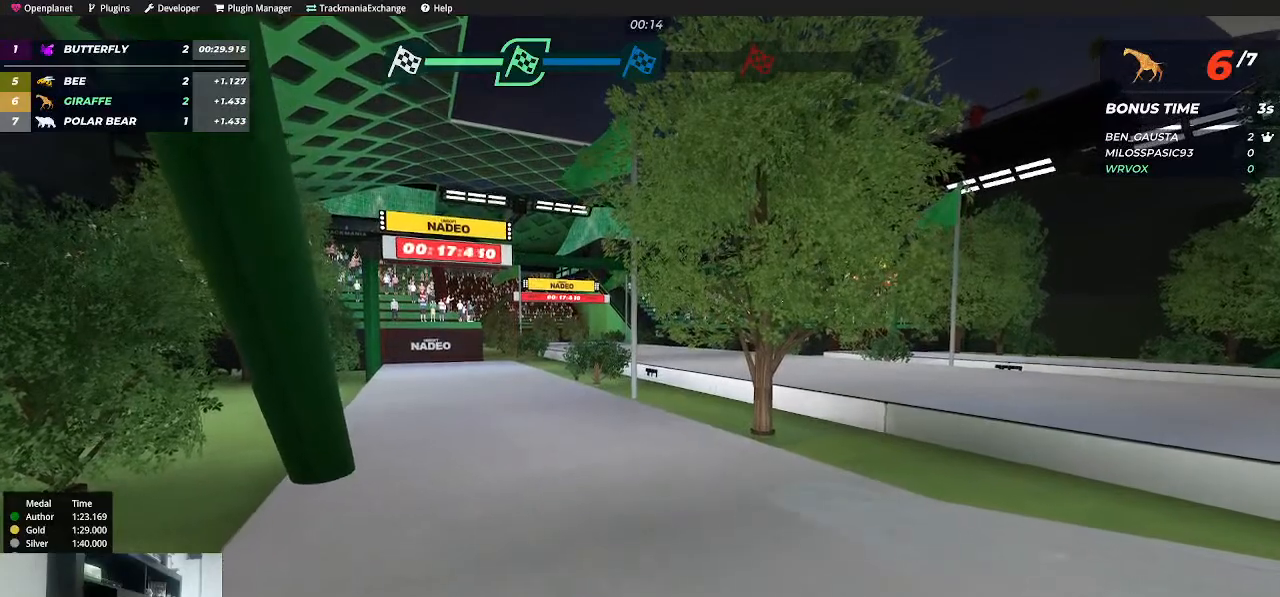
{"keys": [], "events": []}
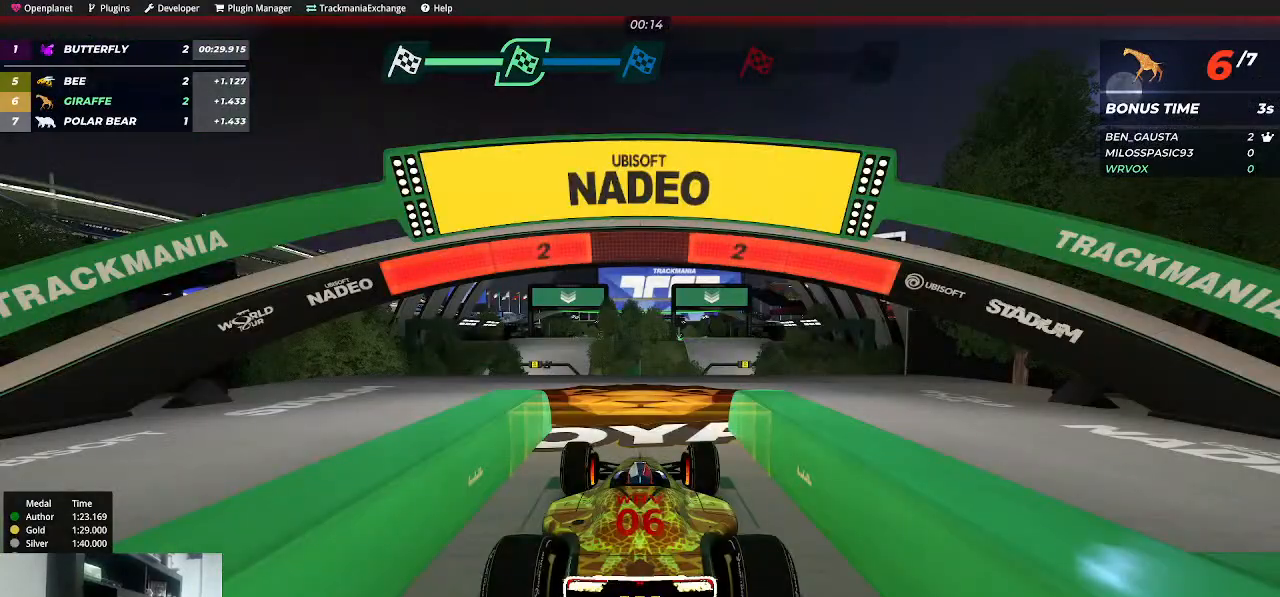
{"keys": [], "events": []}
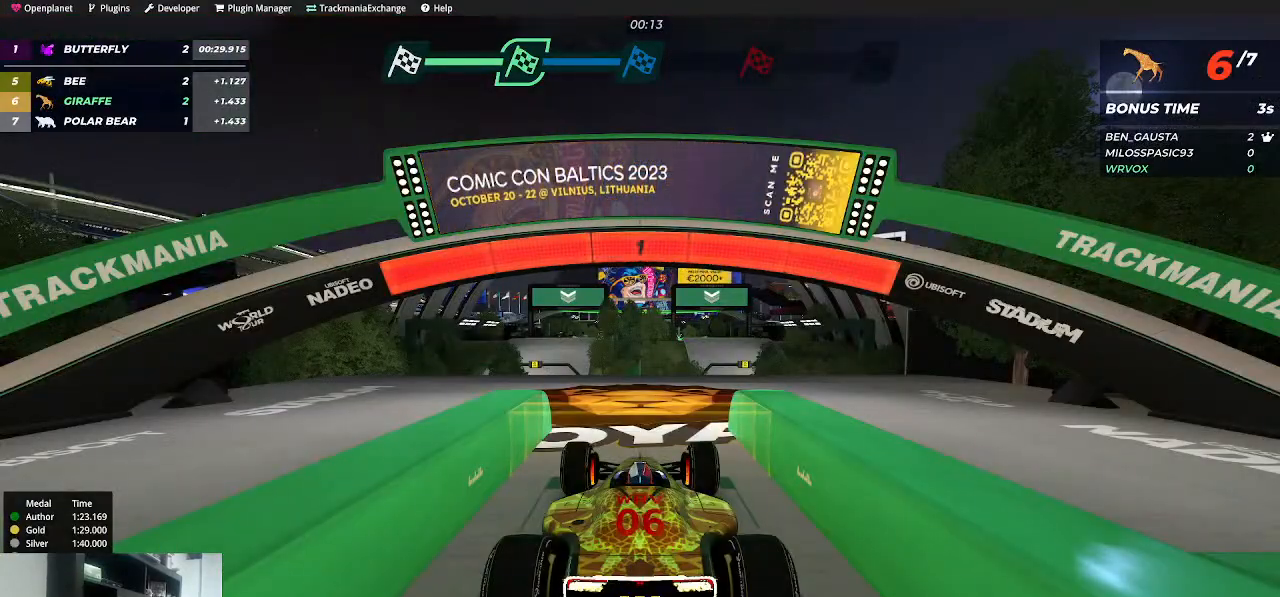
{"keys": ["up"], "events": [[267, "up", "down"]]}
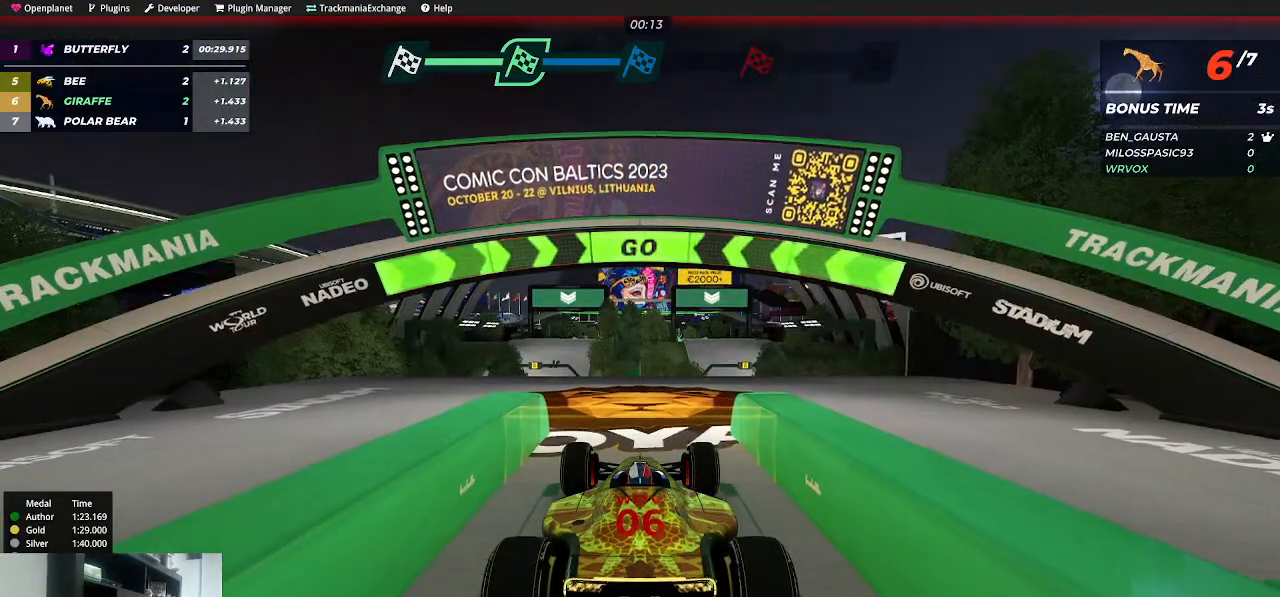
{"keys": ["up"], "events": [[400, "right", "down"], [434, "right", "up"]]}
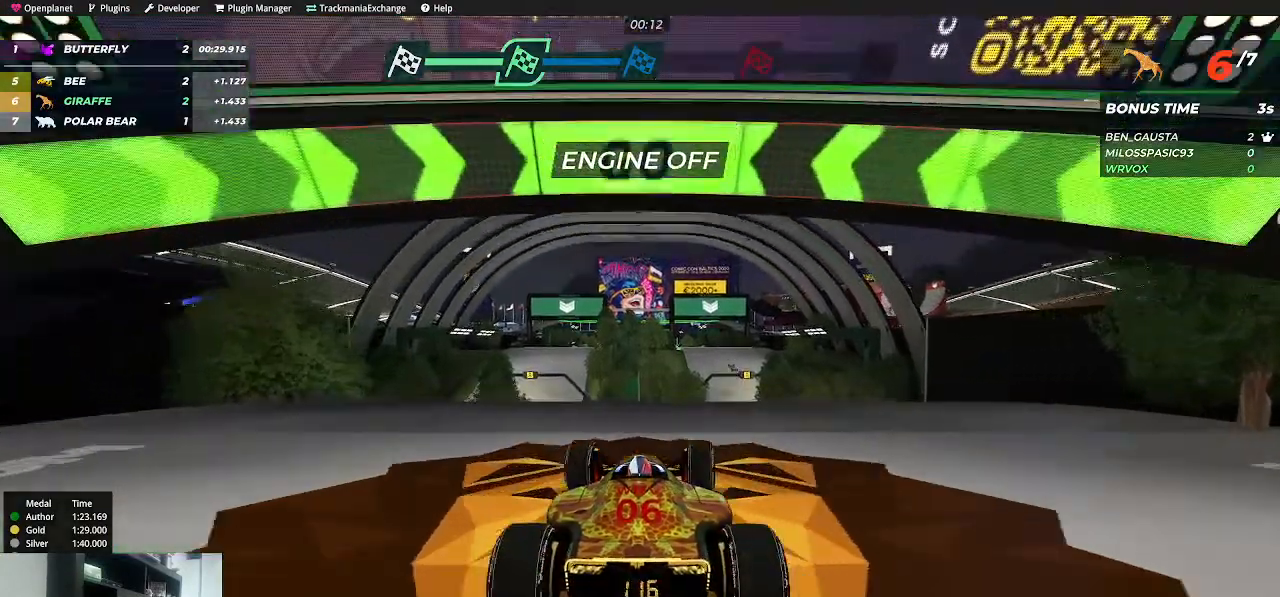
{"keys": ["up"], "events": [[134, "right", "down"], [250, "right", "up"]]}
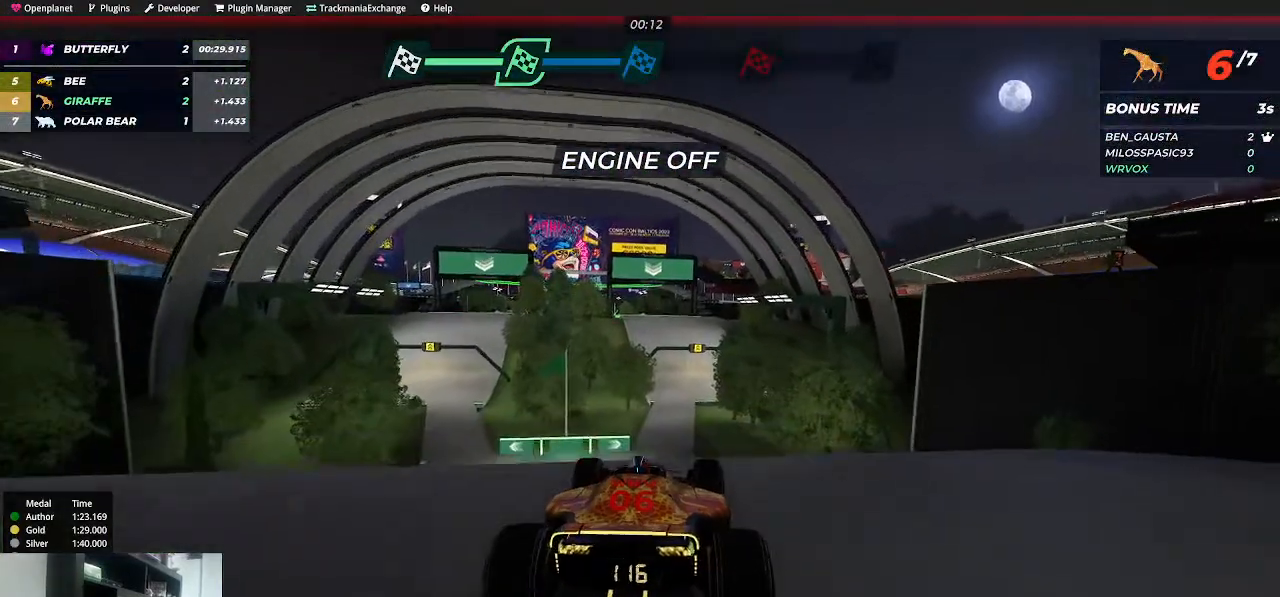
{"keys": ["up"], "events": [[250, "left", "down"], [300, "left", "up"]]}
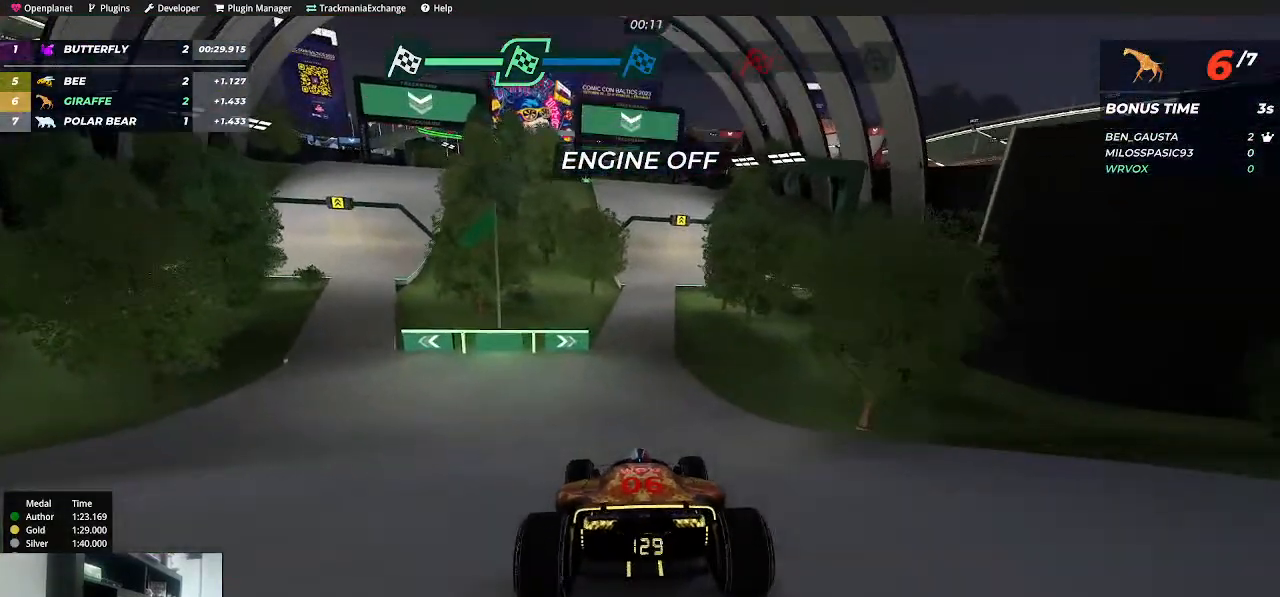
{"keys": ["up"], "events": [[167, "right", "down"], [234, "right", "up"]]}
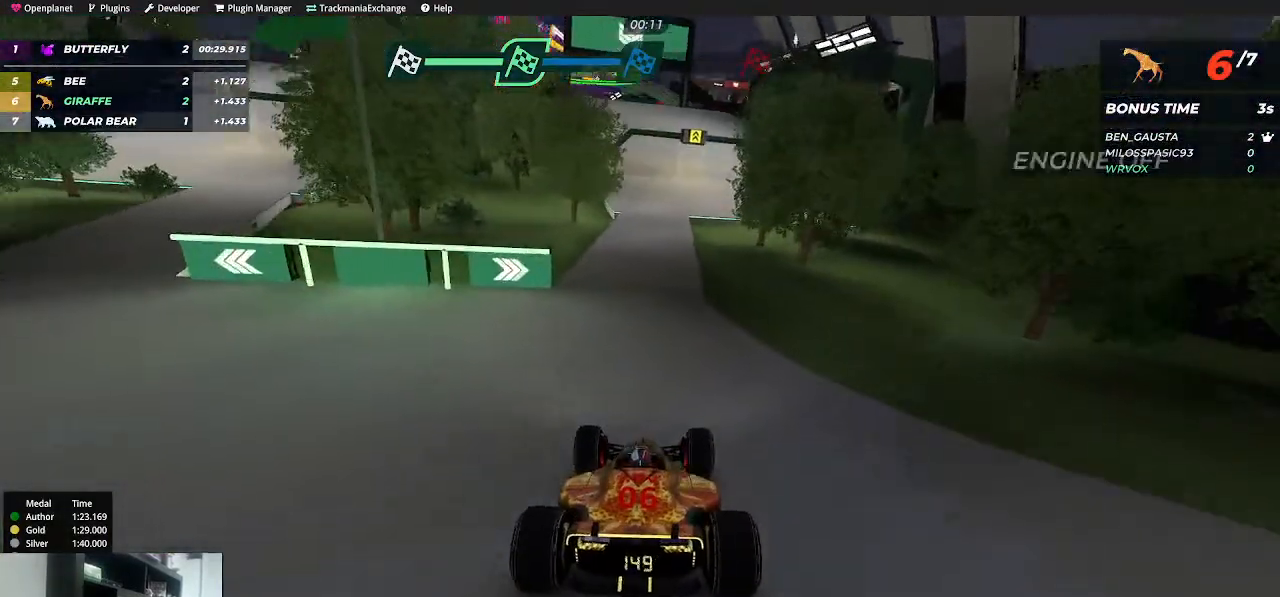
{"keys": ["up"], "events": [[234, "left", "down"], [284, "left", "up"]]}
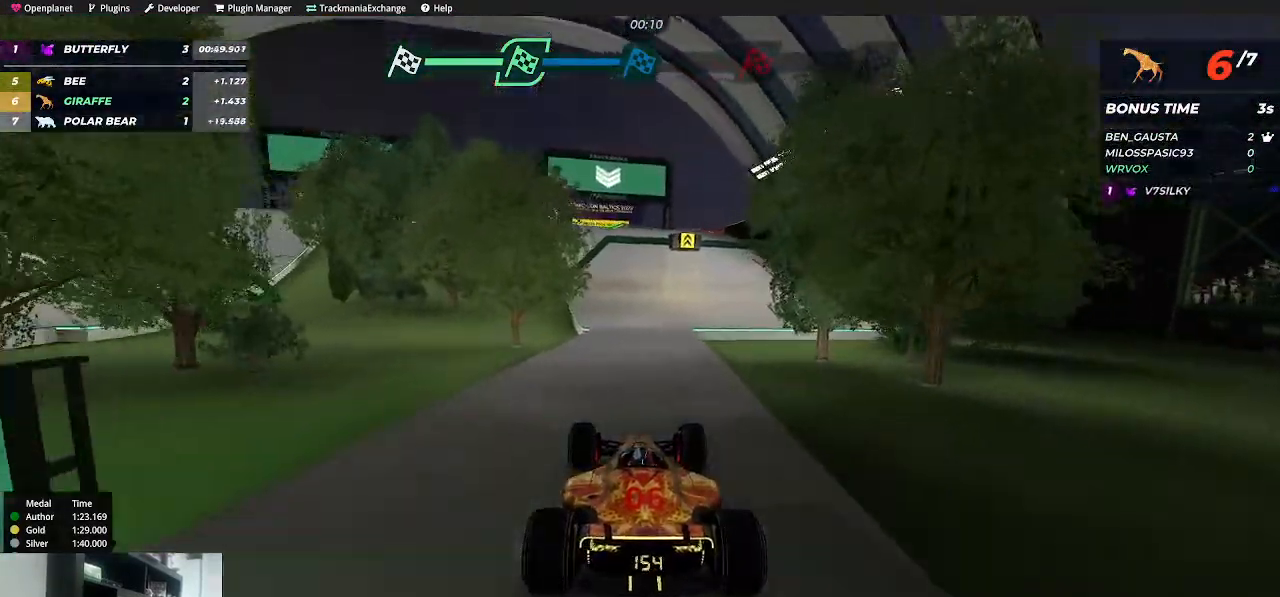
{"keys": ["up"], "events": [[17, "right", "down"], [117, "right", "up"]]}
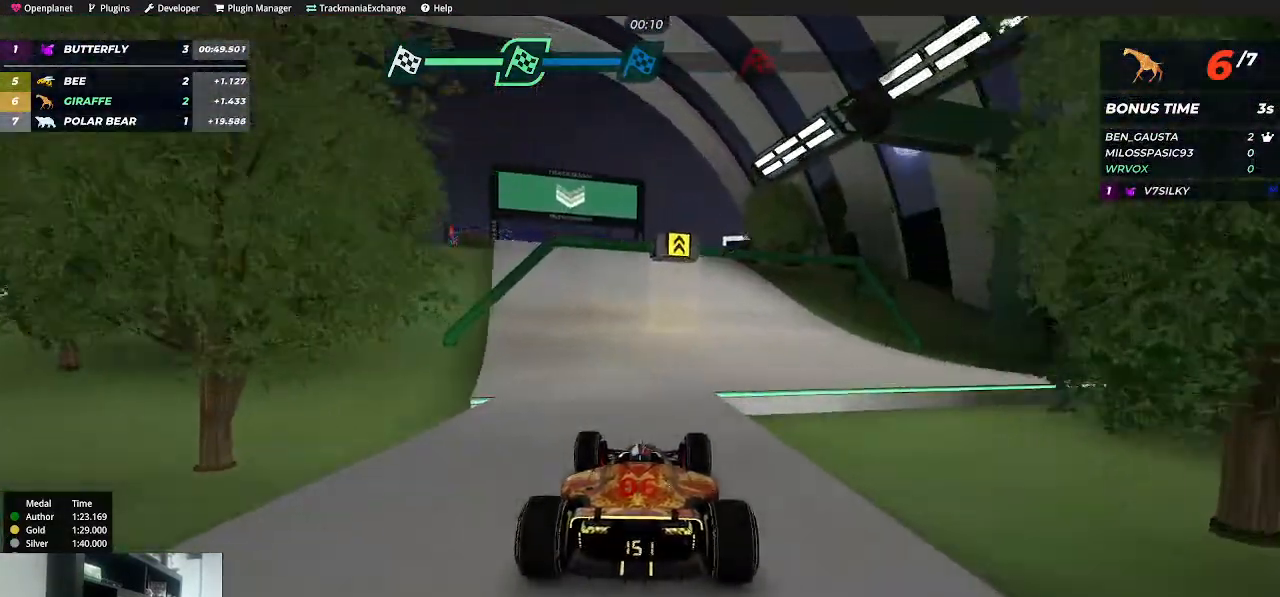
{"keys": ["up"], "events": [[400, "left", "down"], [484, "left", "up"]]}
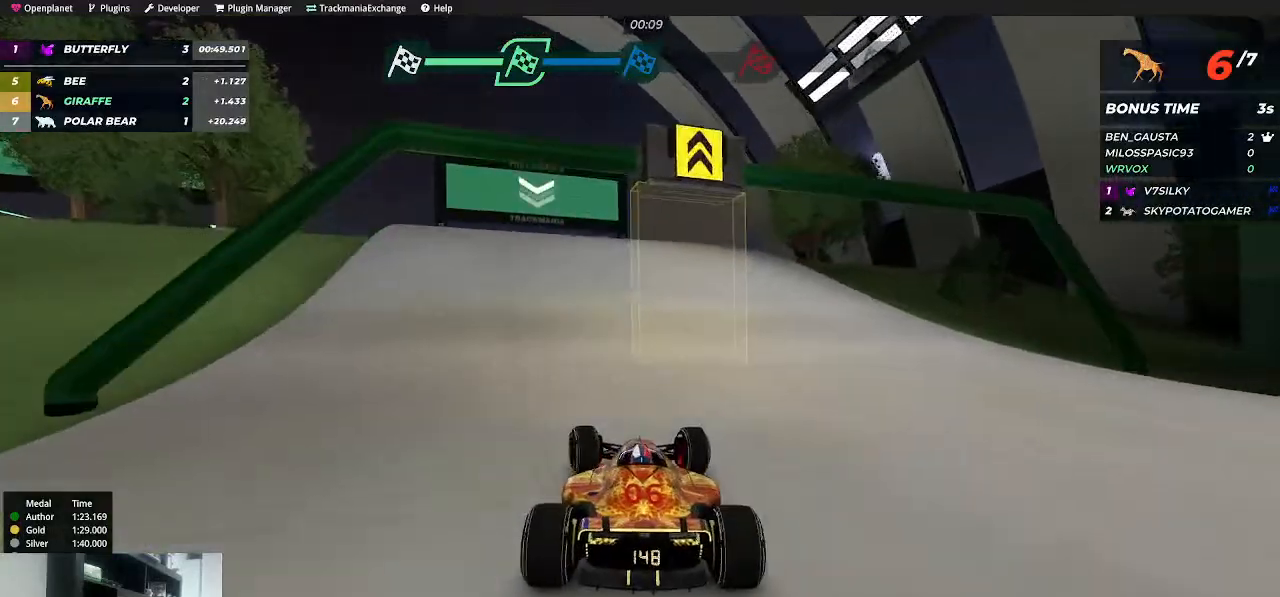
{"keys": ["up"], "events": [[100, "left", "down"], [250, "left", "up"]]}
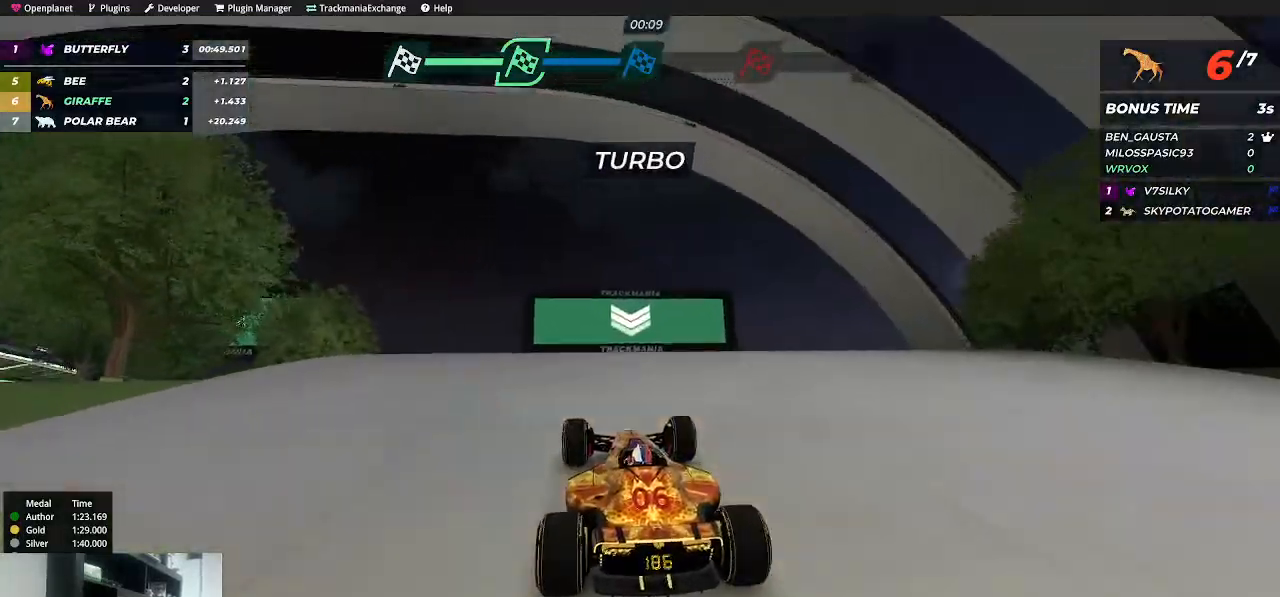
{"keys": ["up"], "events": []}
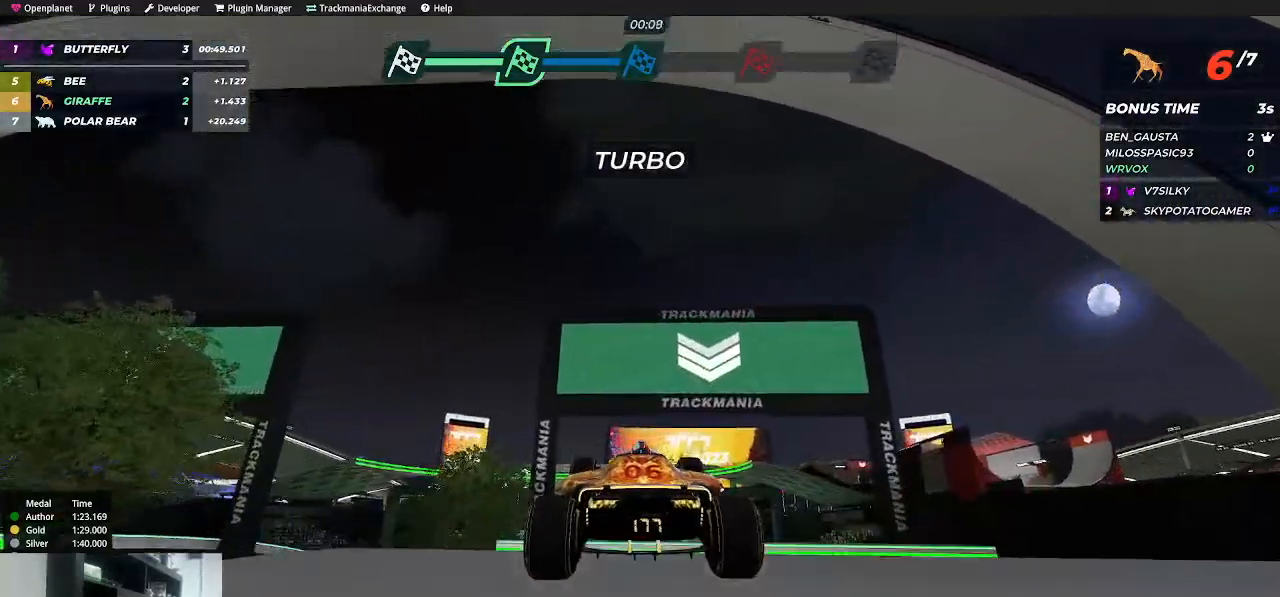
{"keys": ["up"], "events": []}
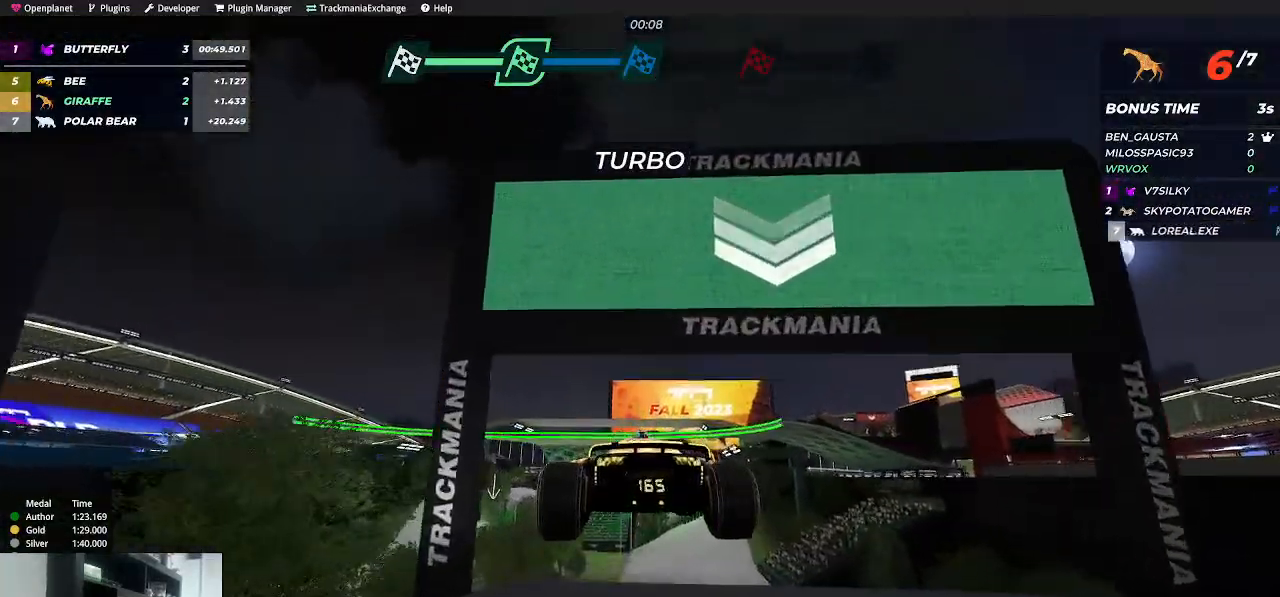
{"keys": ["up"], "events": []}
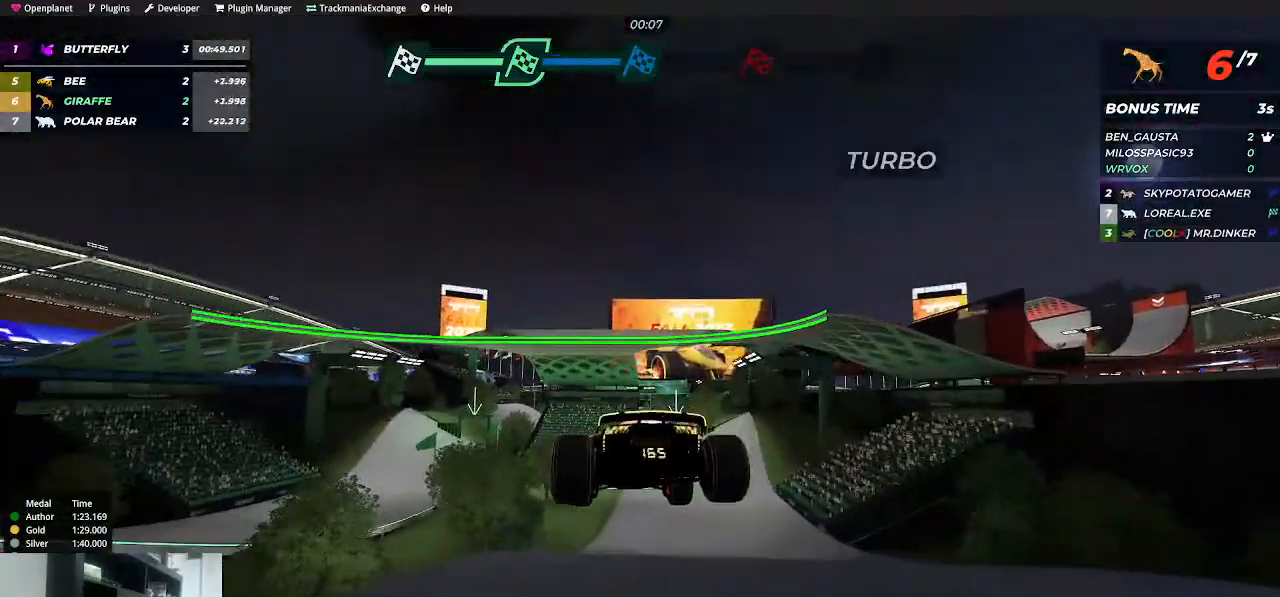
{"keys": ["right", "up"], "events": [[384, "right", "down"]]}
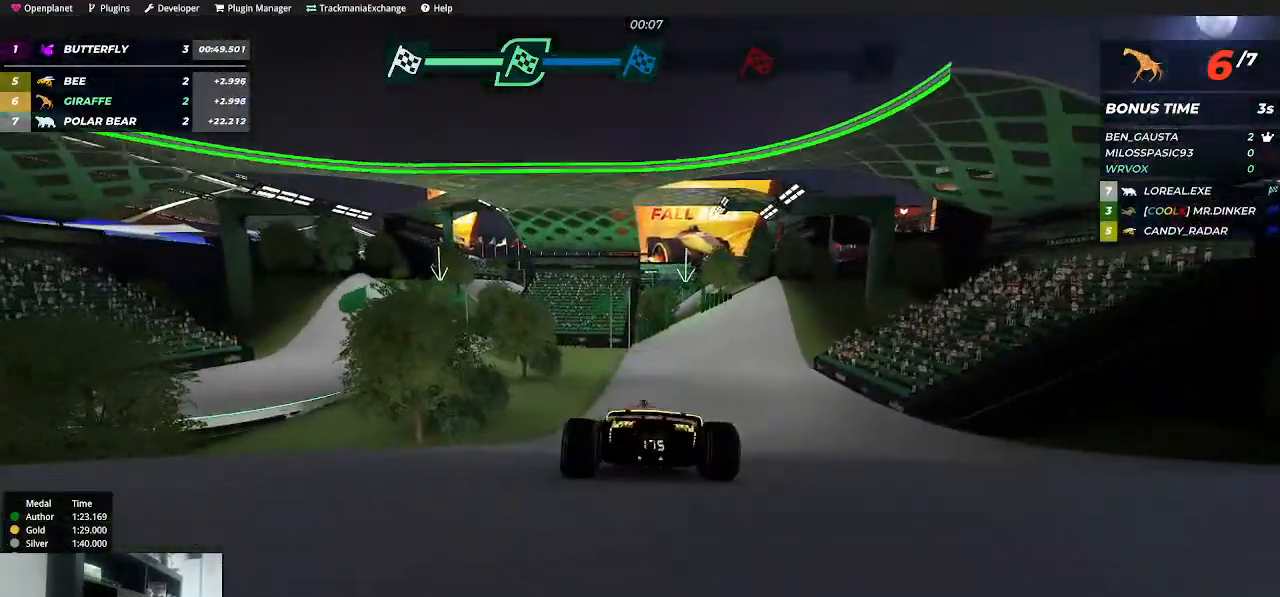
{"keys": ["up"], "events": [[167, "right", "up"]]}
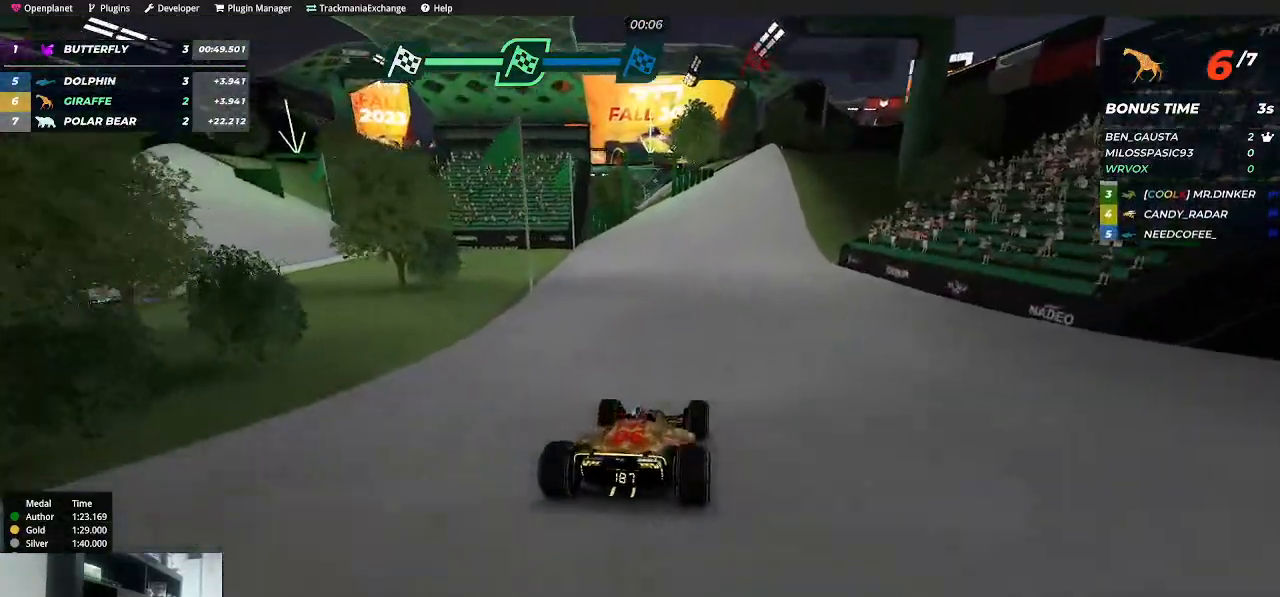
{"keys": ["up"], "events": [[34, "left", "down"], [134, "left", "up"], [400, "left", "down"], [500, "left", "up"]]}
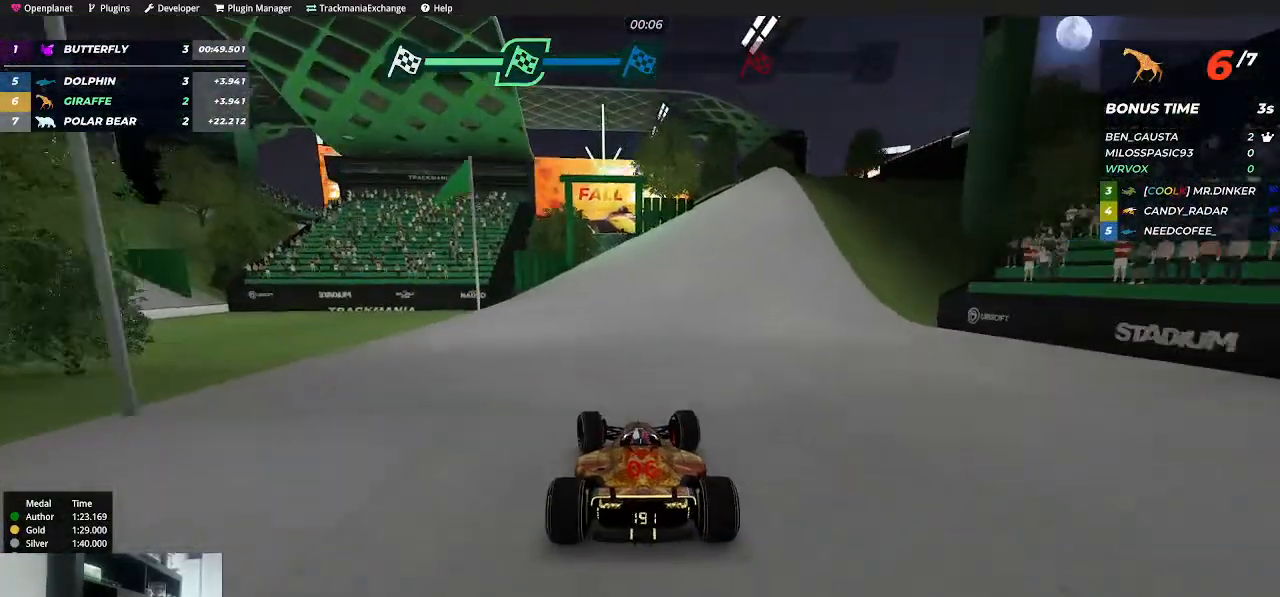
{"keys": ["up"], "events": [[384, "right", "down"], [500, "right", "up"]]}
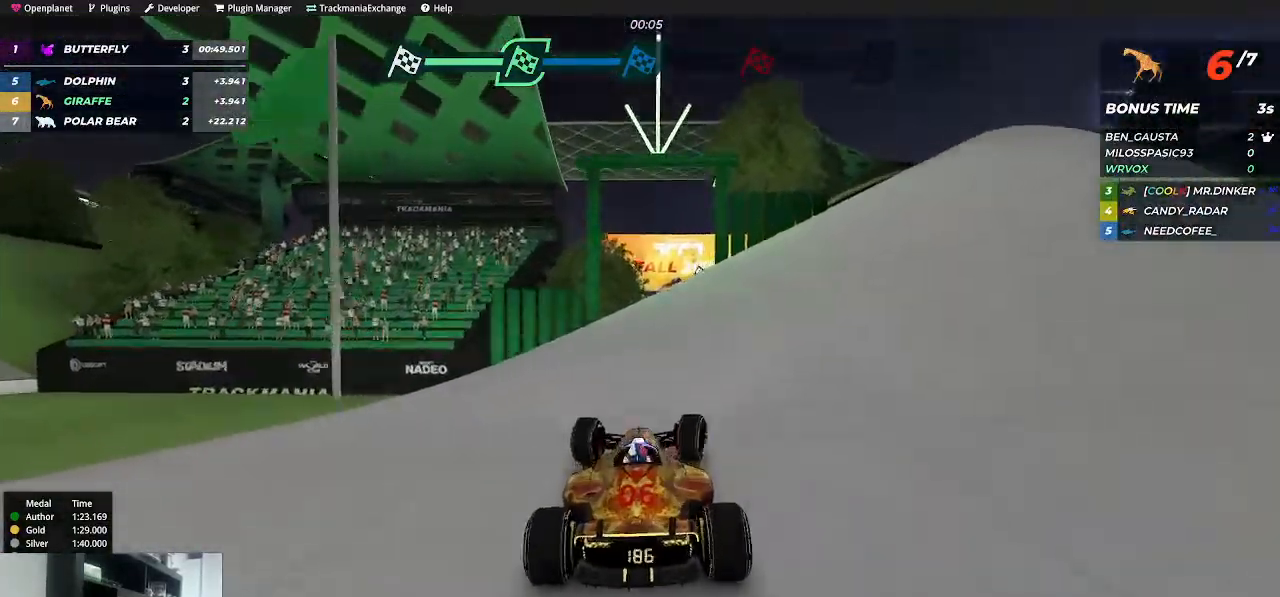
{"keys": ["left", "up"], "events": [[100, "right", "down"], [184, "right", "up"], [334, "left", "down"]]}
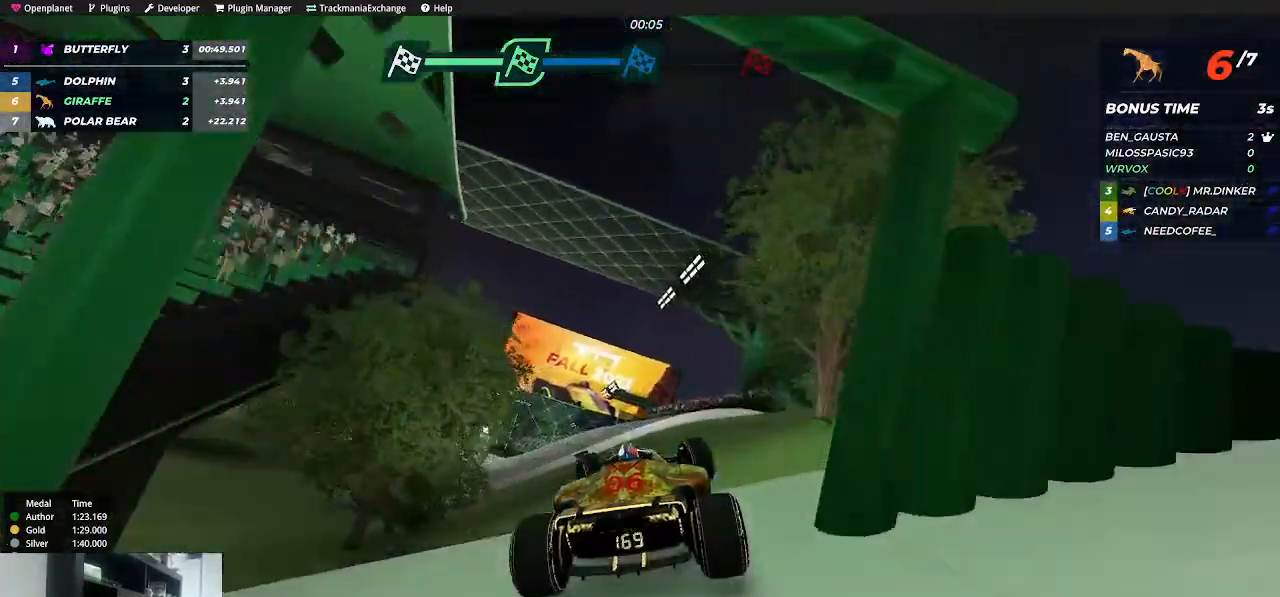
{"keys": ["left", "up"], "events": [[134, "left", "up"], [250, "left", "down"]]}
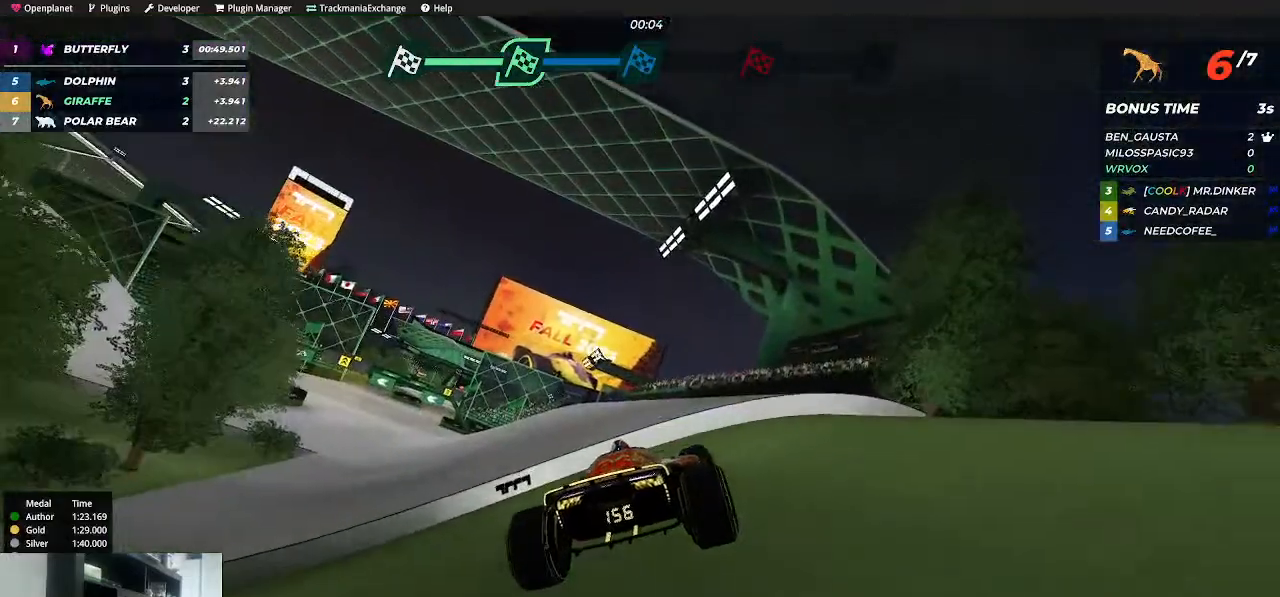
{"keys": ["up"], "events": [[384, "left", "up"]]}
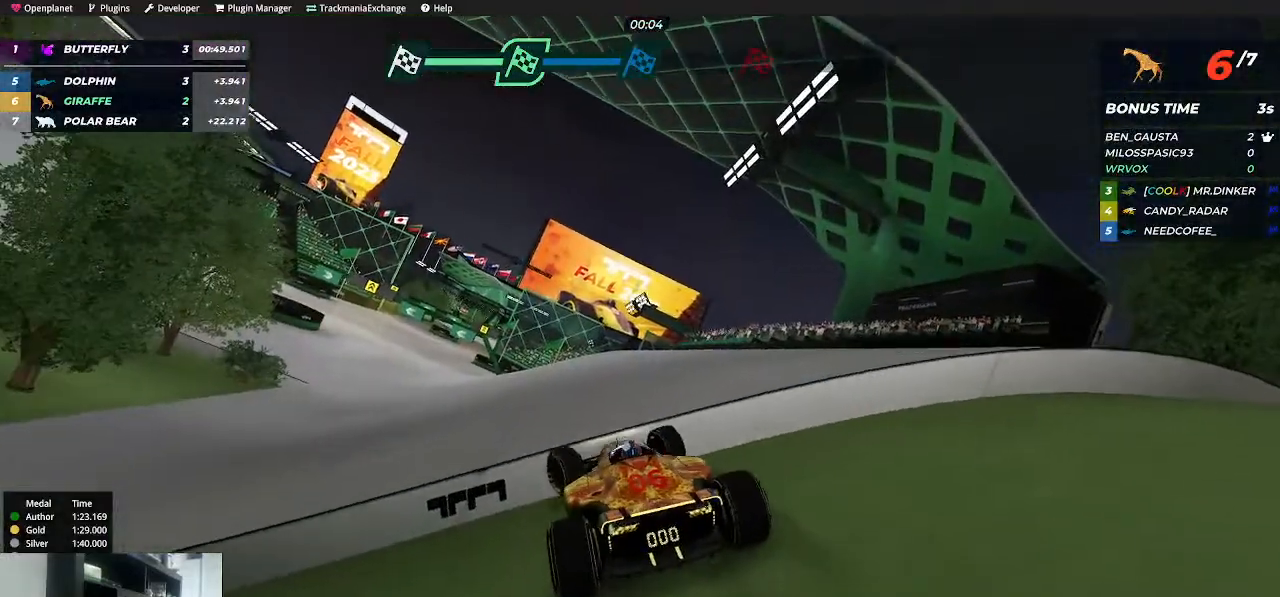
{"keys": [], "events": [[84, "up", "up"]]}
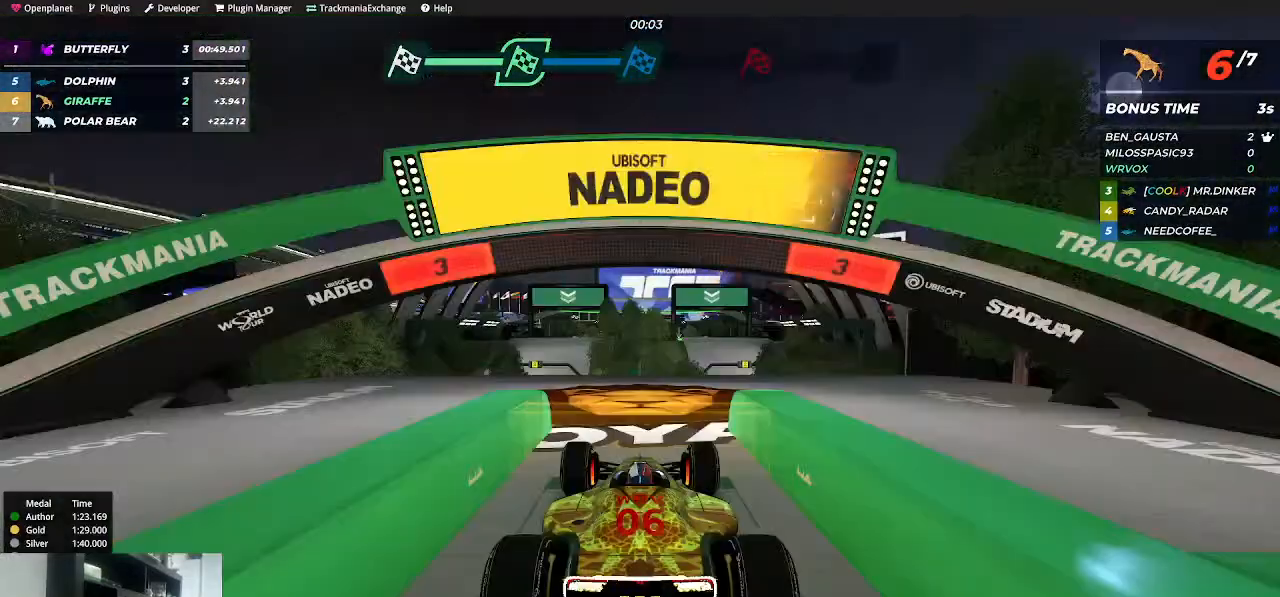
{"keys": [], "events": []}